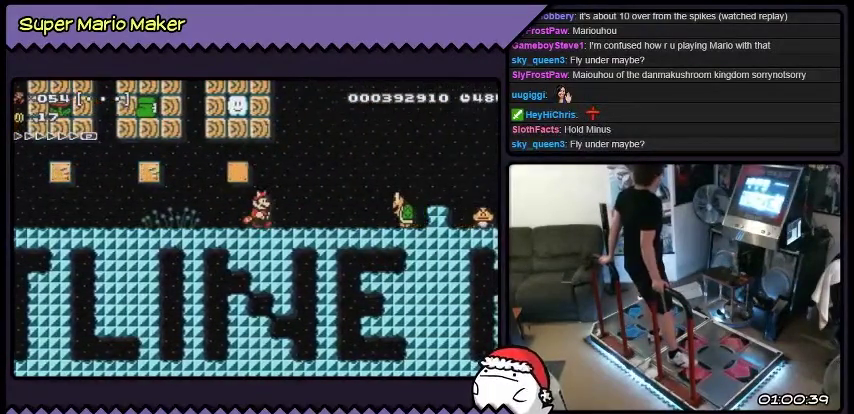
Gameplay with a controller (Nintendo layout); each line is a JSON object with the inputs held at the frame after it. "events" lists button and stick changes between this image and that frame as [ms after this image, input, new state], when the widget could be followed in between. Not read: L3 R3.
{"buttons": ["DPAD_UP"], "events": [[334, "DPAD_RIGHT", "up"]]}
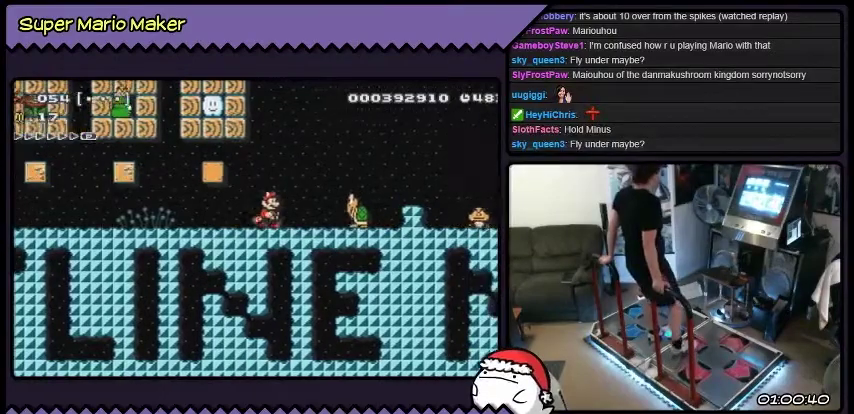
{"buttons": ["DPAD_UP", "DPAD_RIGHT"], "events": [[400, "DPAD_RIGHT", "down"]]}
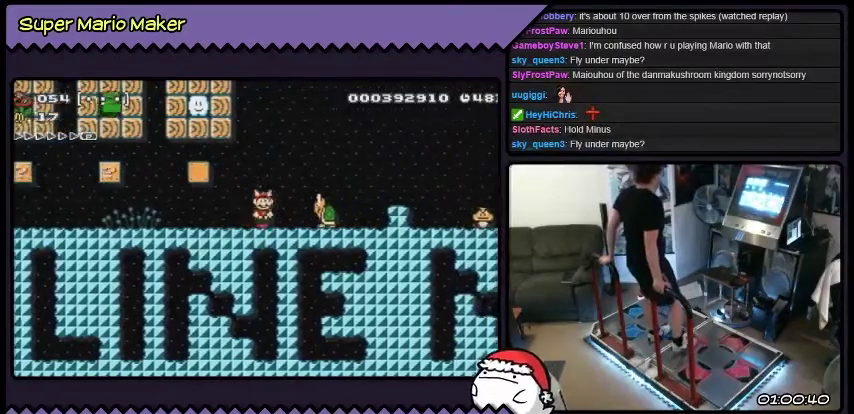
{"buttons": ["Y", "DPAD_UP"], "events": [[34, "Y", "down"], [334, "DPAD_RIGHT", "up"]]}
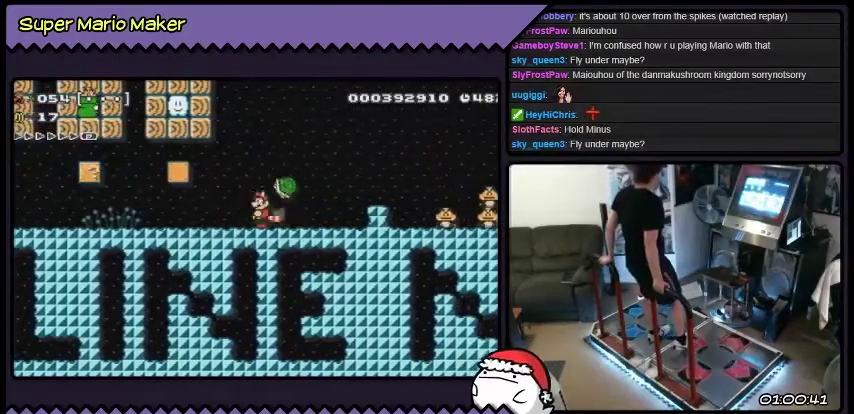
{"buttons": ["Y", "DPAD_UP"], "events": [[233, "Y", "up"], [334, "Y", "down"]]}
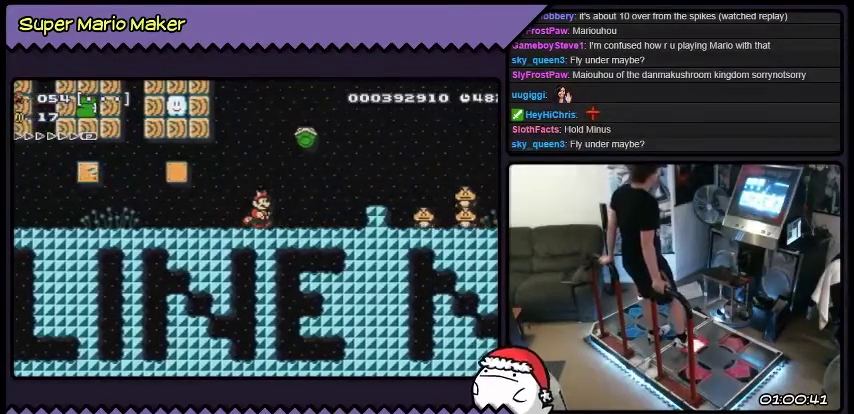
{"buttons": ["DPAD_UP", "DPAD_RIGHT"], "events": [[134, "Y", "up"], [467, "DPAD_RIGHT", "down"]]}
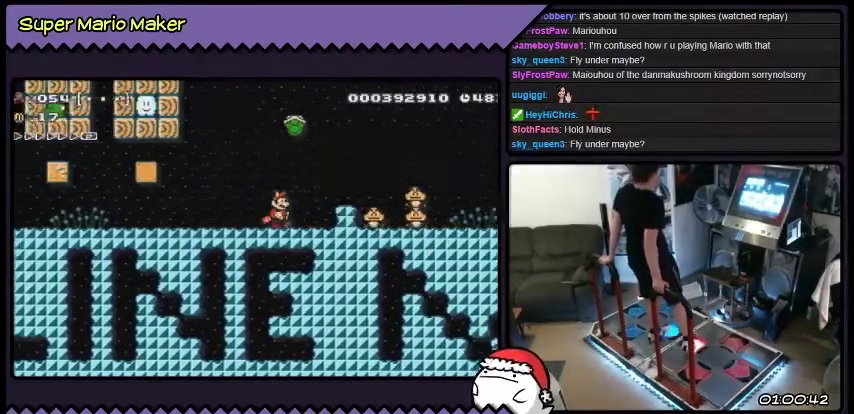
{"buttons": ["Y", "DPAD_UP"], "events": [[67, "DPAD_RIGHT", "up"], [467, "Y", "down"]]}
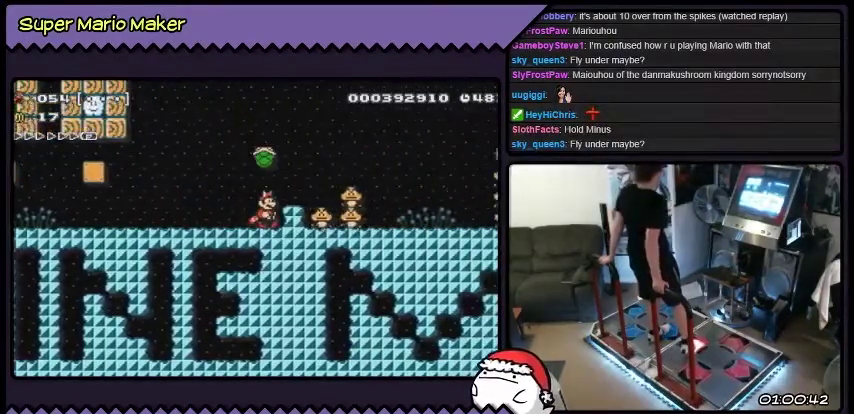
{"buttons": ["Y", "DPAD_UP"], "events": [[34, "Y", "up"], [234, "Y", "down"]]}
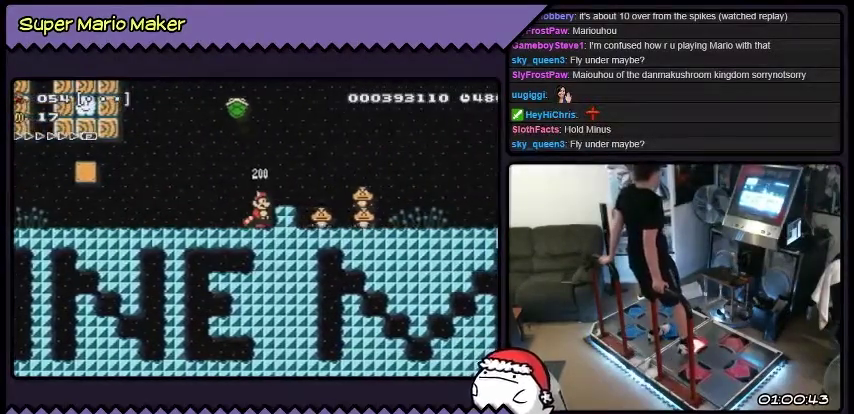
{"buttons": ["DPAD_UP"], "events": [[500, "Y", "up"]]}
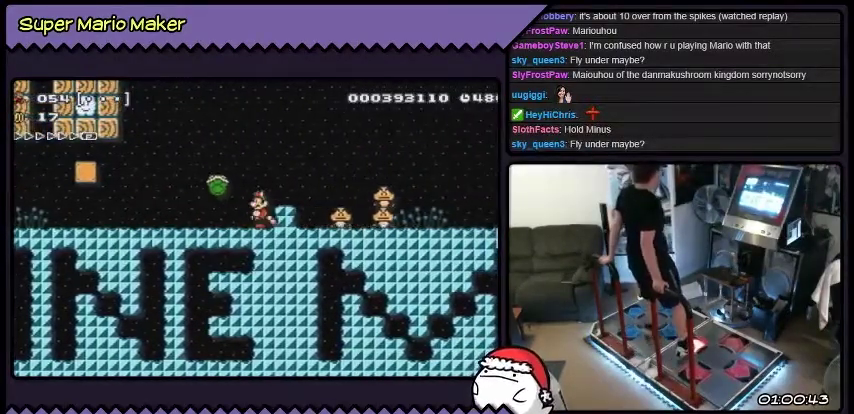
{"buttons": ["L2", "DPAD_UP", "DPAD_LEFT"], "events": [[267, "DPAD_LEFT", "down"], [267, "L2", "down"]]}
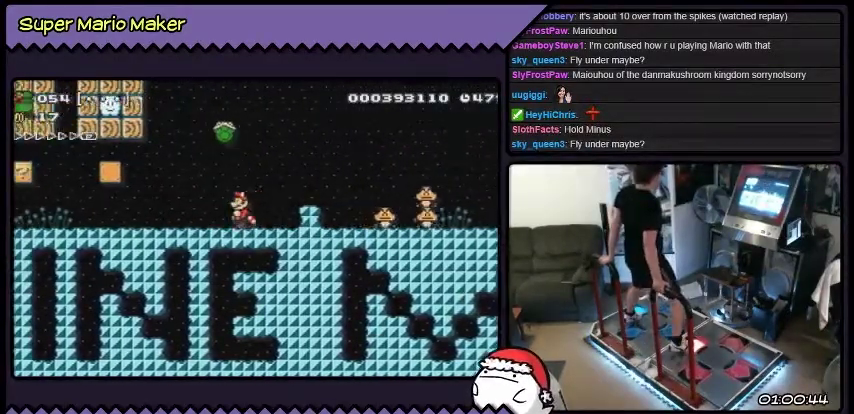
{"buttons": ["DPAD_UP", "DPAD_RIGHT"], "events": [[233, "DPAD_LEFT", "up"], [233, "L2", "up"], [500, "DPAD_RIGHT", "down"]]}
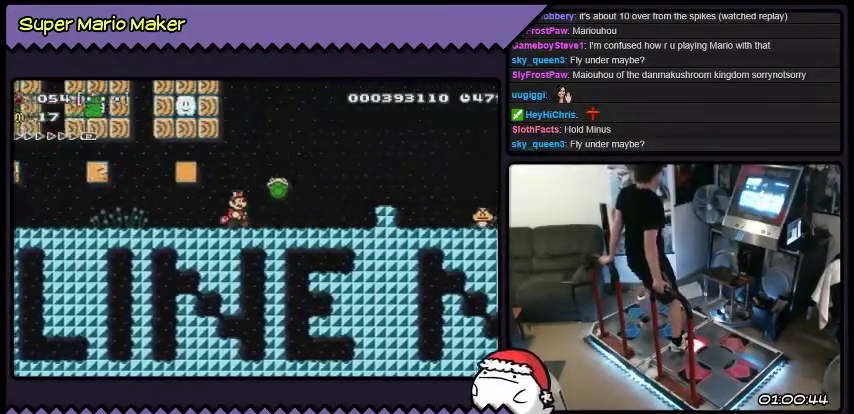
{"buttons": ["DPAD_UP", "DPAD_RIGHT"], "events": []}
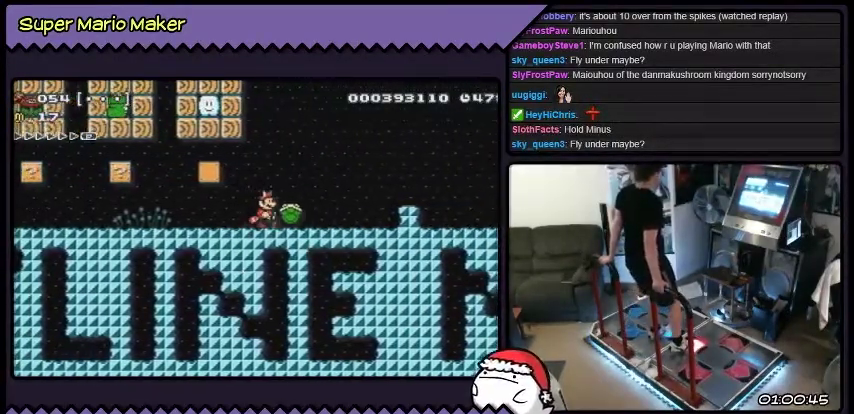
{"buttons": ["DPAD_UP"], "events": [[400, "DPAD_RIGHT", "up"]]}
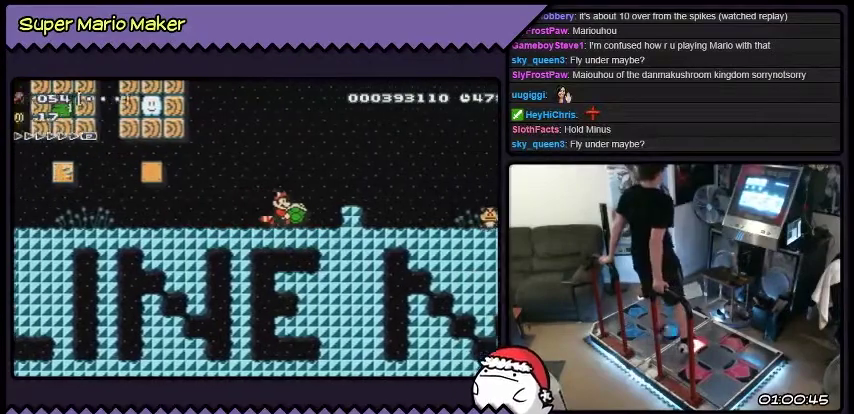
{"buttons": ["DPAD_UP"], "events": [[267, "B", "down"], [467, "B", "up"]]}
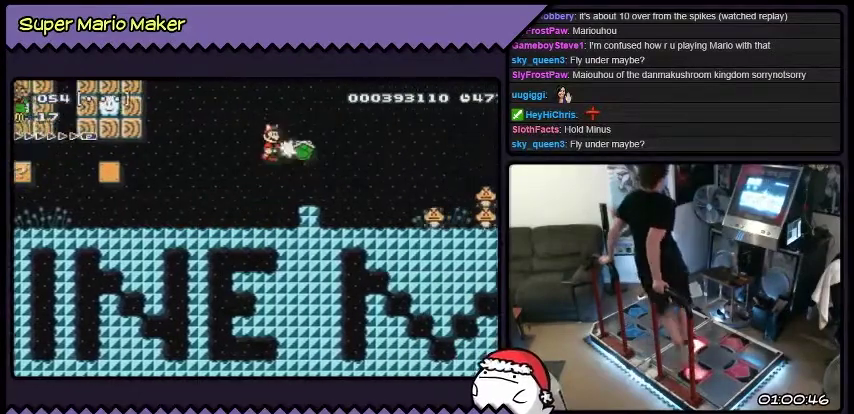
{"buttons": ["DPAD_UP"], "events": []}
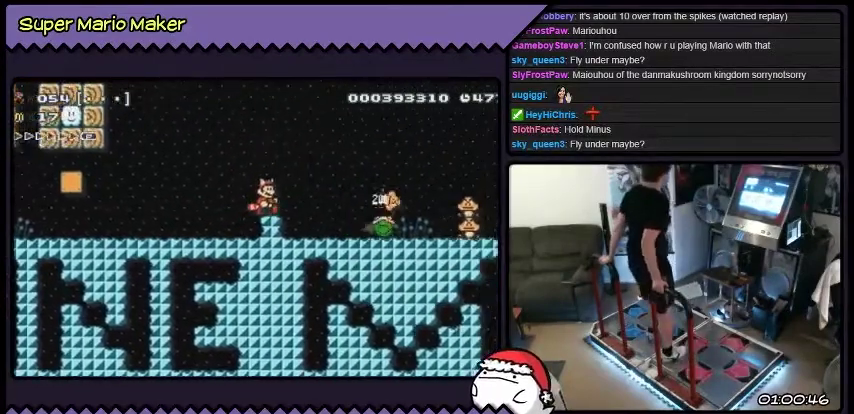
{"buttons": ["DPAD_UP"], "events": []}
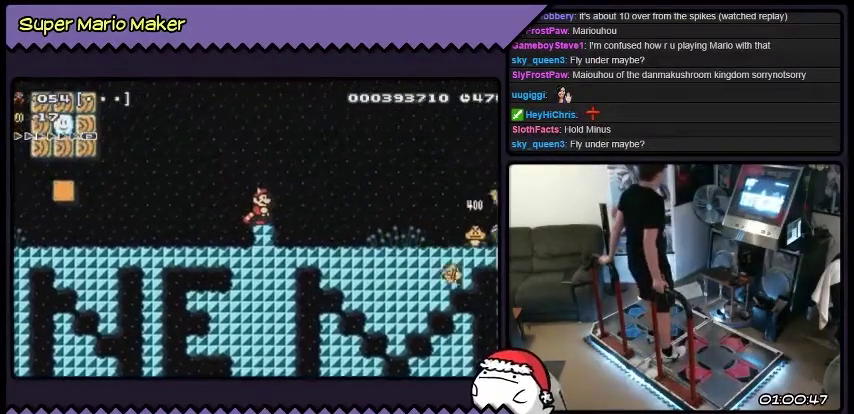
{"buttons": ["DPAD_UP"], "events": []}
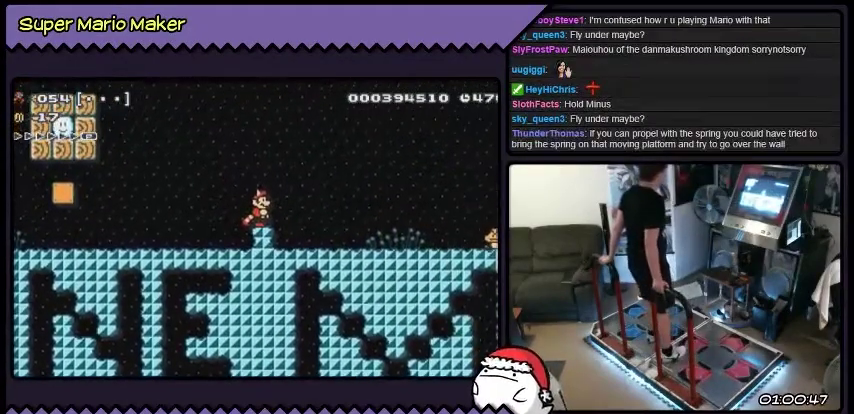
{"buttons": ["DPAD_UP"], "events": []}
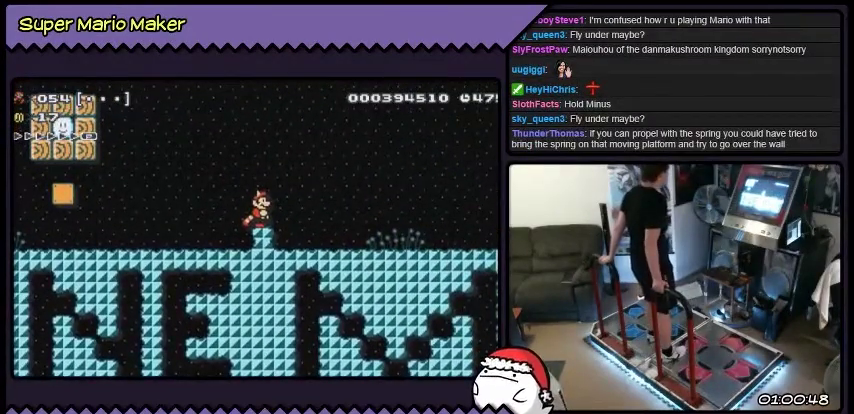
{"buttons": ["DPAD_UP", "DPAD_RIGHT"], "events": [[300, "DPAD_RIGHT", "down"]]}
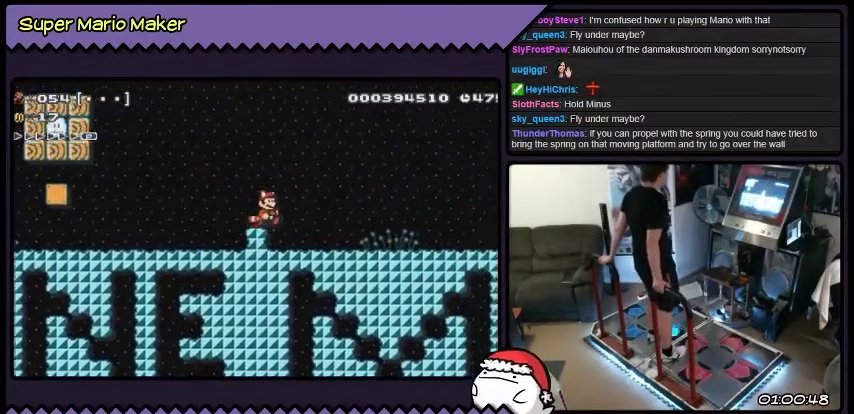
{"buttons": ["DPAD_UP", "DPAD_RIGHT"], "events": []}
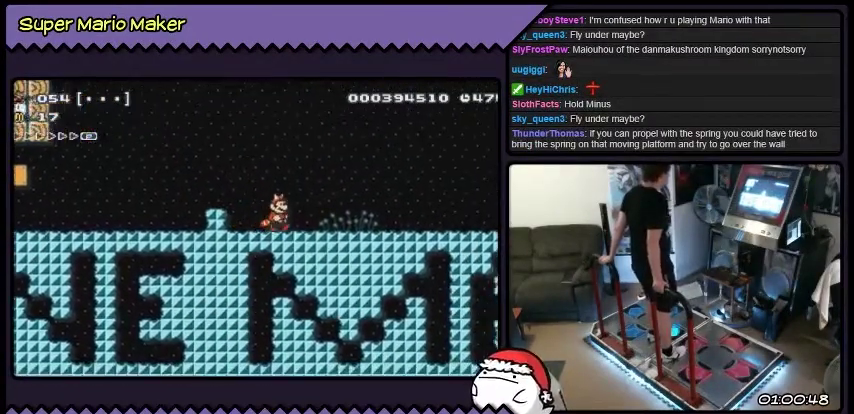
{"buttons": ["DPAD_UP", "DPAD_RIGHT"], "events": []}
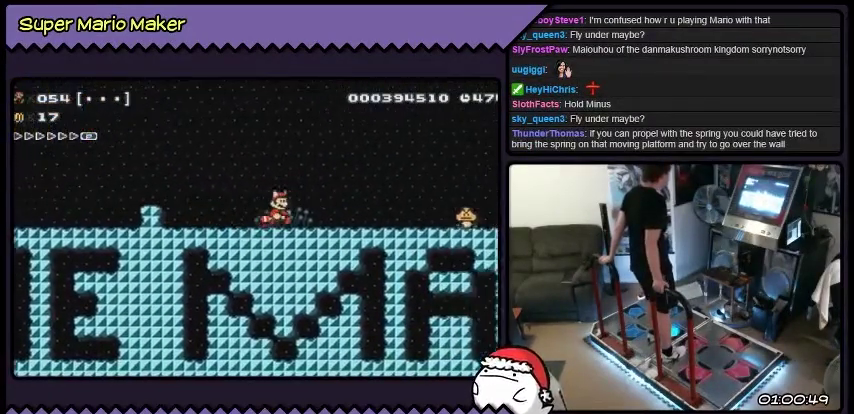
{"buttons": ["DPAD_UP", "DPAD_RIGHT"], "events": []}
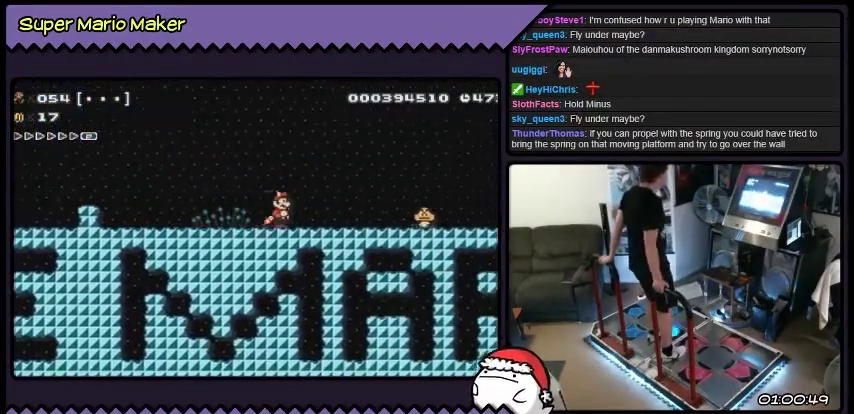
{"buttons": ["DPAD_UP", "DPAD_RIGHT"], "events": []}
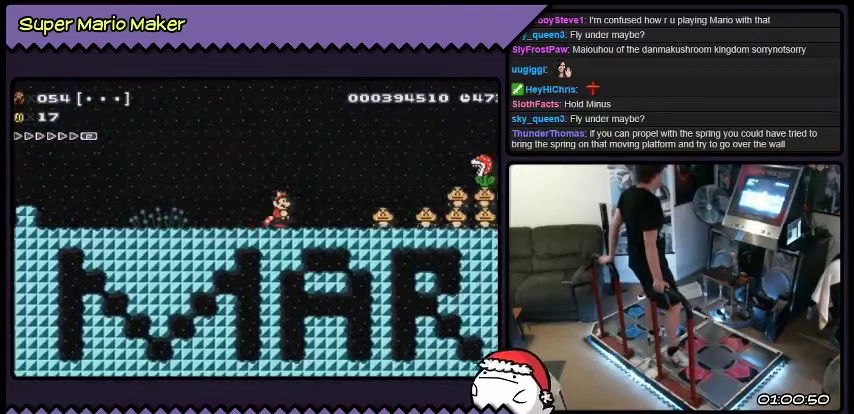
{"buttons": ["DPAD_UP", "DPAD_RIGHT"], "events": []}
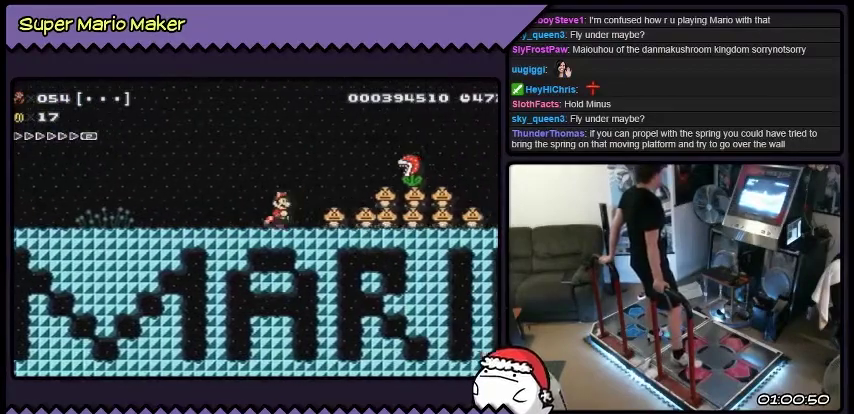
{"buttons": ["B", "DPAD_UP", "DPAD_RIGHT"], "events": [[34, "B", "down"]]}
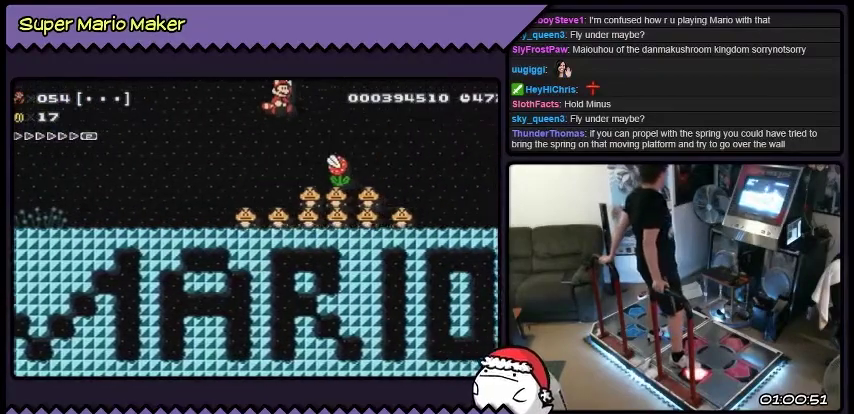
{"buttons": ["DPAD_UP", "DPAD_RIGHT"], "events": [[133, "B", "up"], [267, "B", "down"], [500, "B", "up"]]}
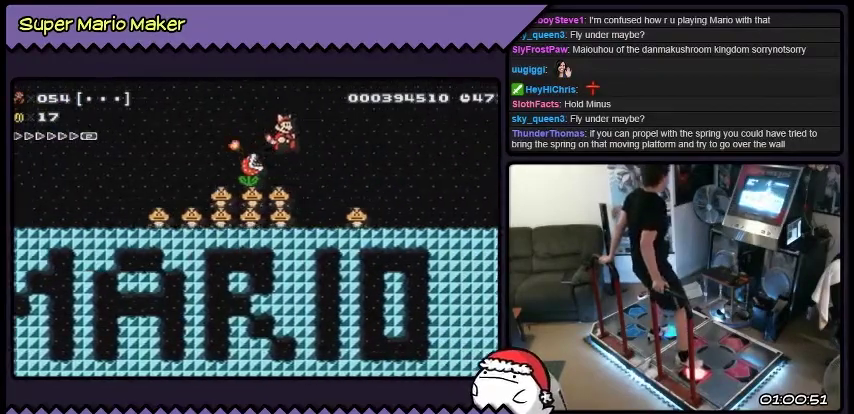
{"buttons": ["DPAD_UP", "DPAD_RIGHT"], "events": [[167, "B", "down"], [267, "B", "up"]]}
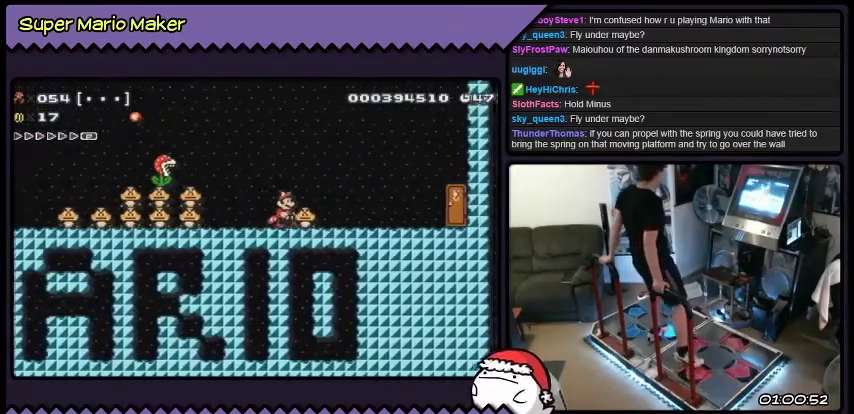
{"buttons": ["DPAD_UP"], "events": [[67, "B", "down"], [267, "DPAD_RIGHT", "up"], [400, "B", "up"]]}
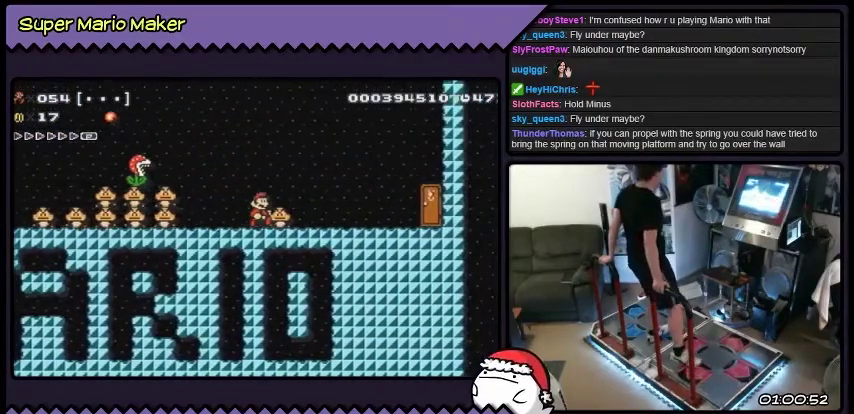
{"buttons": ["Y", "DPAD_UP", "DPAD_RIGHT"], "events": [[101, "DPAD_RIGHT", "down"], [401, "Y", "down"]]}
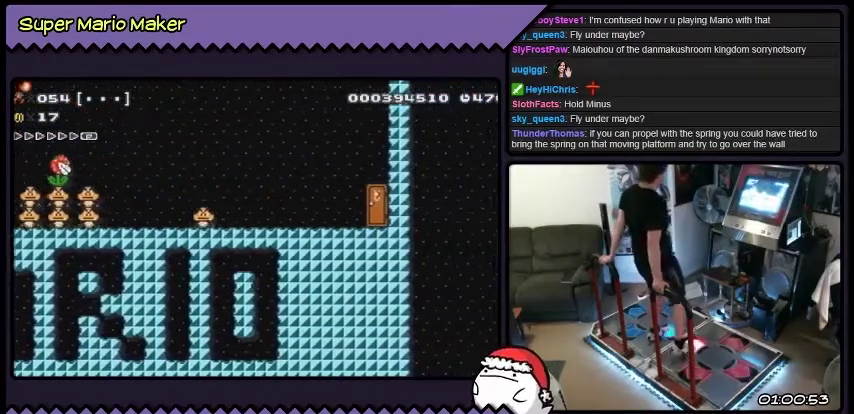
{"buttons": ["Y", "DPAD_UP"], "events": [[467, "DPAD_RIGHT", "up"]]}